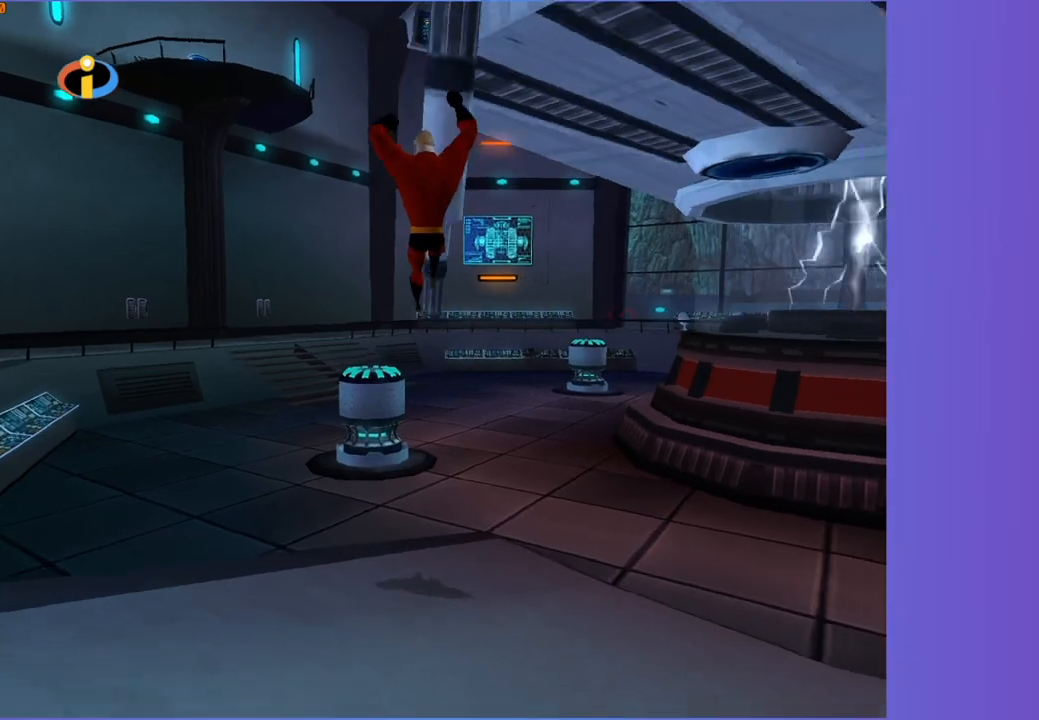
Gameplay with a controller (Xbox layout); each line is a JSON object with the inputs held at the frame after it. "events" lists button and stick changes between this image and that frame as [ms after this image, input, new state], when the widget could be followed in between.
{"buttons": [], "left_stick": "up-right", "right_stick": "center", "events": [[217, "left_stick", "up-right"], [333, "A", "up"]]}
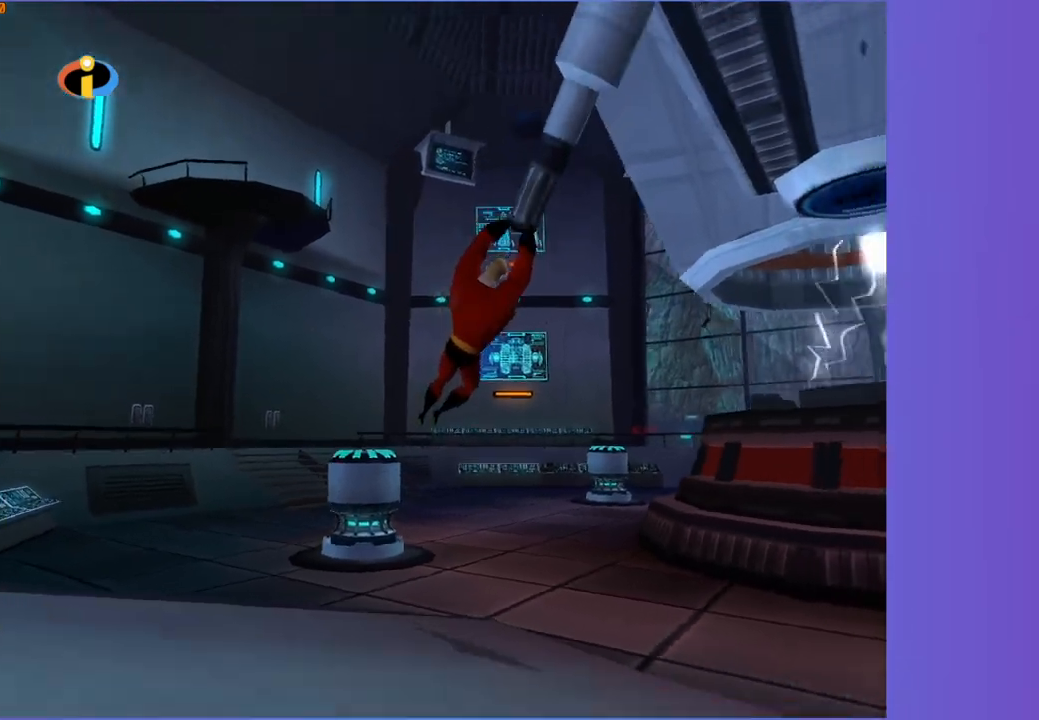
{"buttons": [], "left_stick": "up-right", "right_stick": "center", "events": [[33, "left_stick", "center"], [50, "right_stick", "left"], [217, "left_stick", "right"], [267, "left_stick", "up-right"], [300, "right_stick", "center"]]}
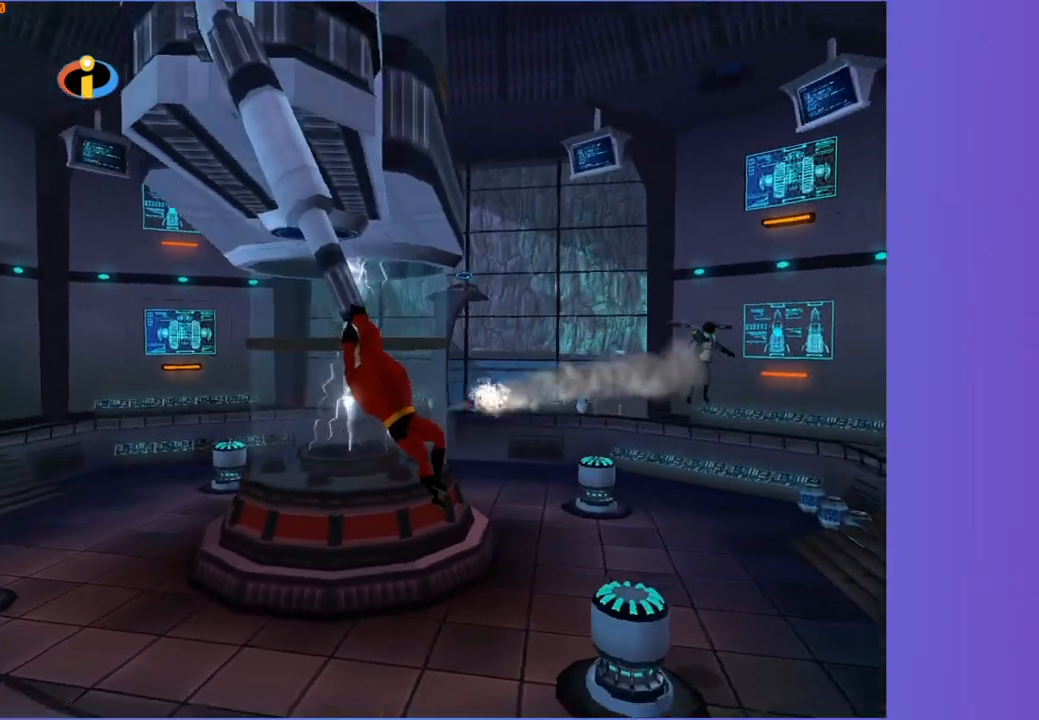
{"buttons": [], "left_stick": "down-left", "right_stick": "center", "events": [[133, "left_stick", "right"], [250, "left_stick", "down-right"], [450, "left_stick", "down-left"]]}
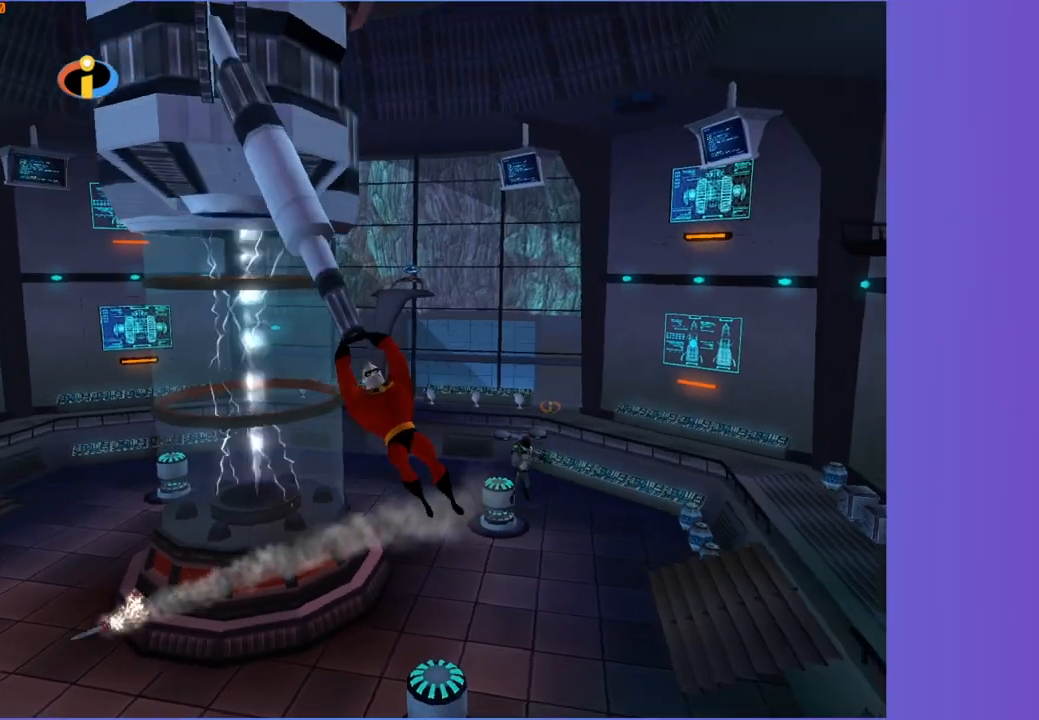
{"buttons": [], "left_stick": "center", "right_stick": "center", "events": [[67, "left_stick", "left"], [233, "left_stick", "up"], [400, "left_stick", "center"]]}
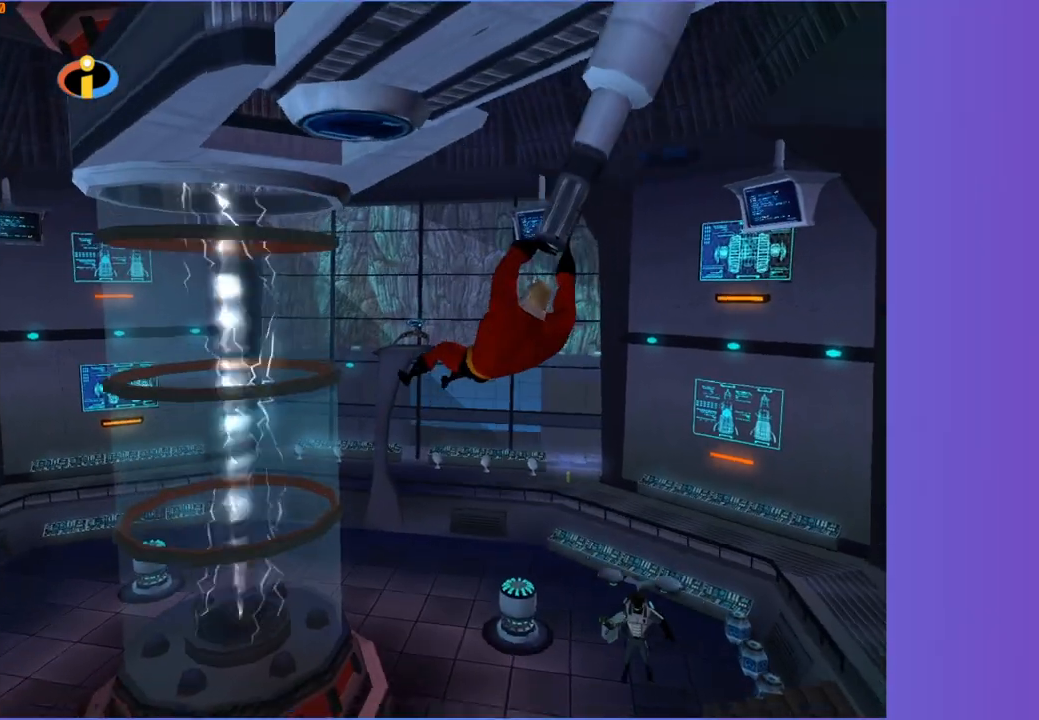
{"buttons": [], "left_stick": "up", "right_stick": "center", "events": [[250, "left_stick", "up"]]}
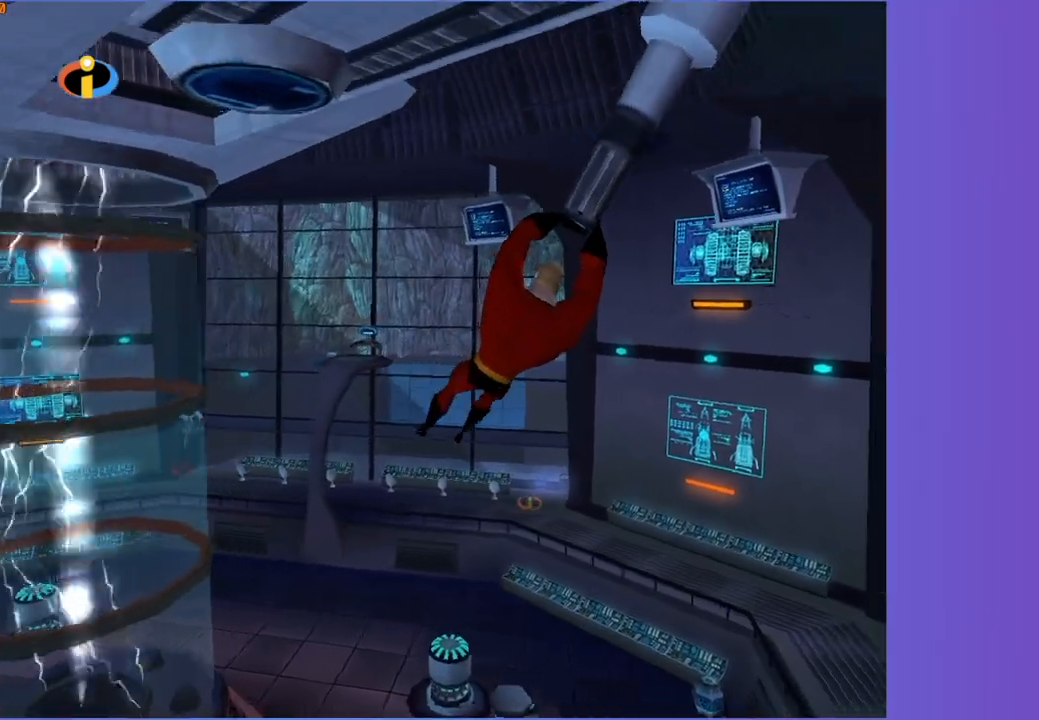
{"buttons": [], "left_stick": "down", "right_stick": "center", "events": [[83, "left_stick", "right"], [200, "left_stick", "down"]]}
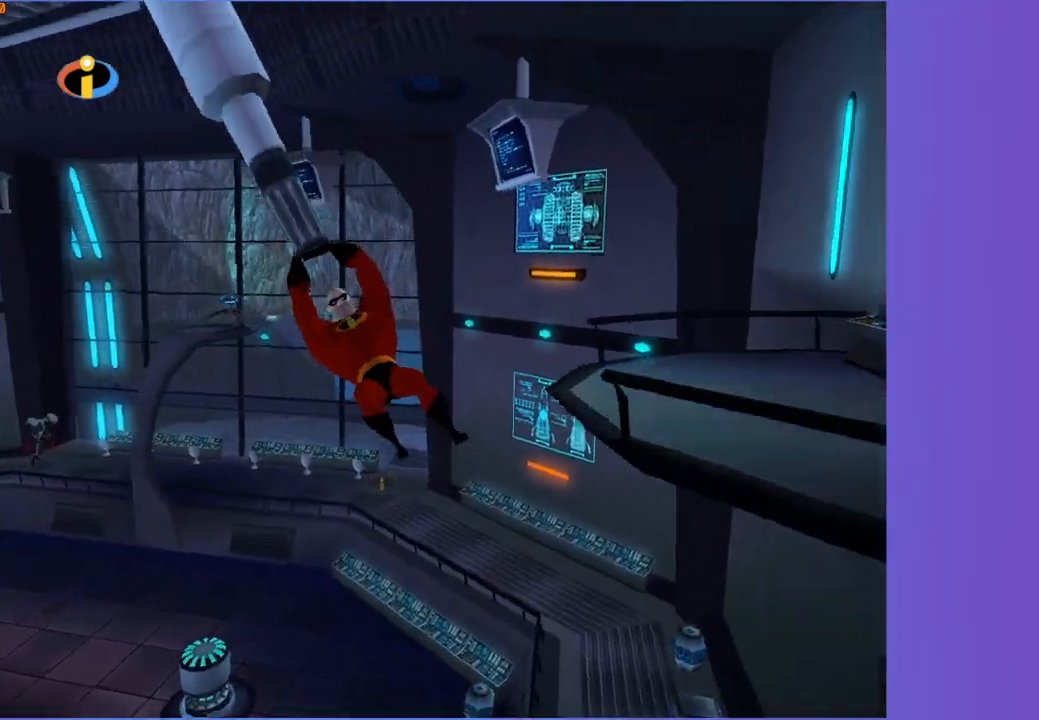
{"buttons": [], "left_stick": "center", "right_stick": "center", "events": [[50, "left_stick", "center"]]}
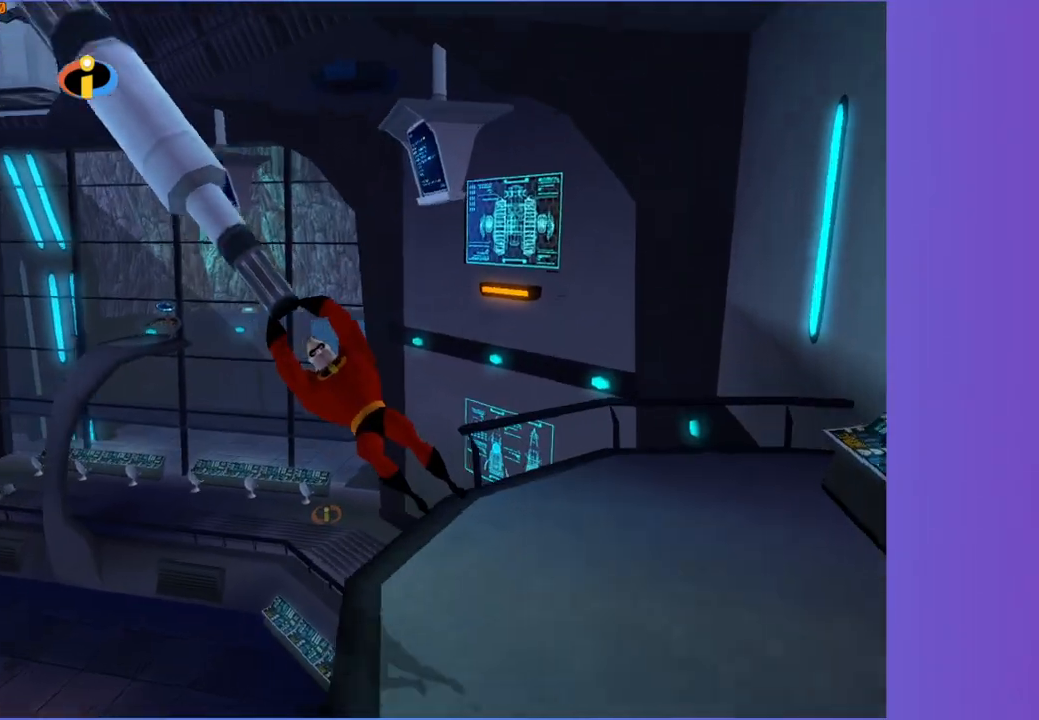
{"buttons": [], "left_stick": "left", "right_stick": "center", "events": [[283, "left_stick", "up-left"], [483, "left_stick", "left"]]}
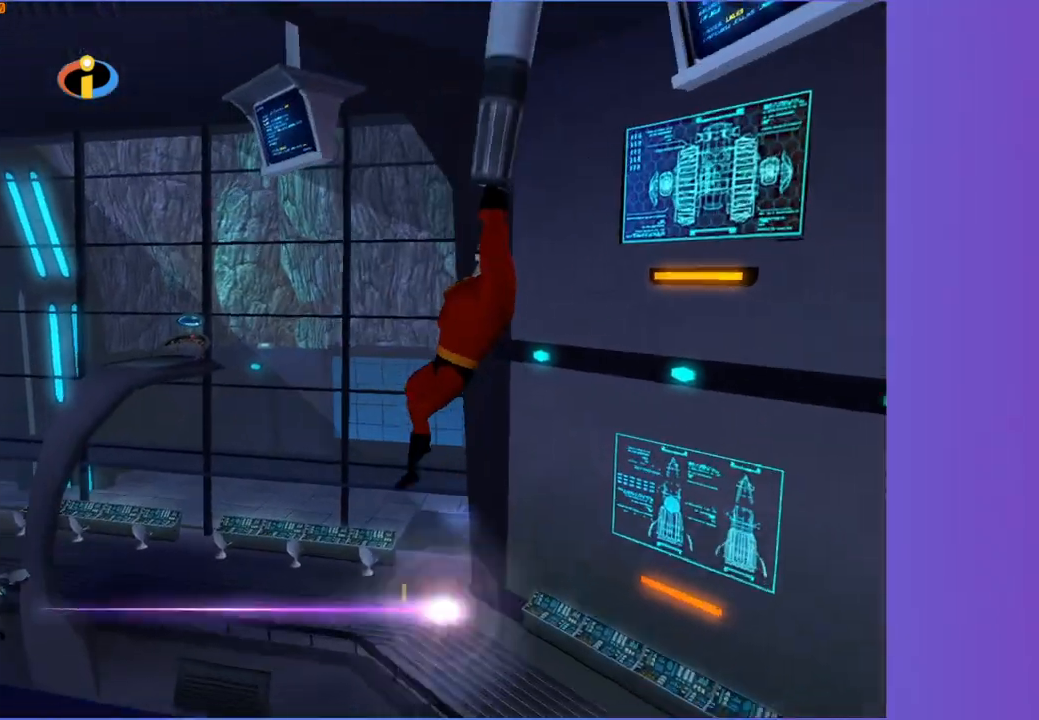
{"buttons": [], "left_stick": "up-left", "right_stick": "center", "events": [[333, "left_stick", "up-left"]]}
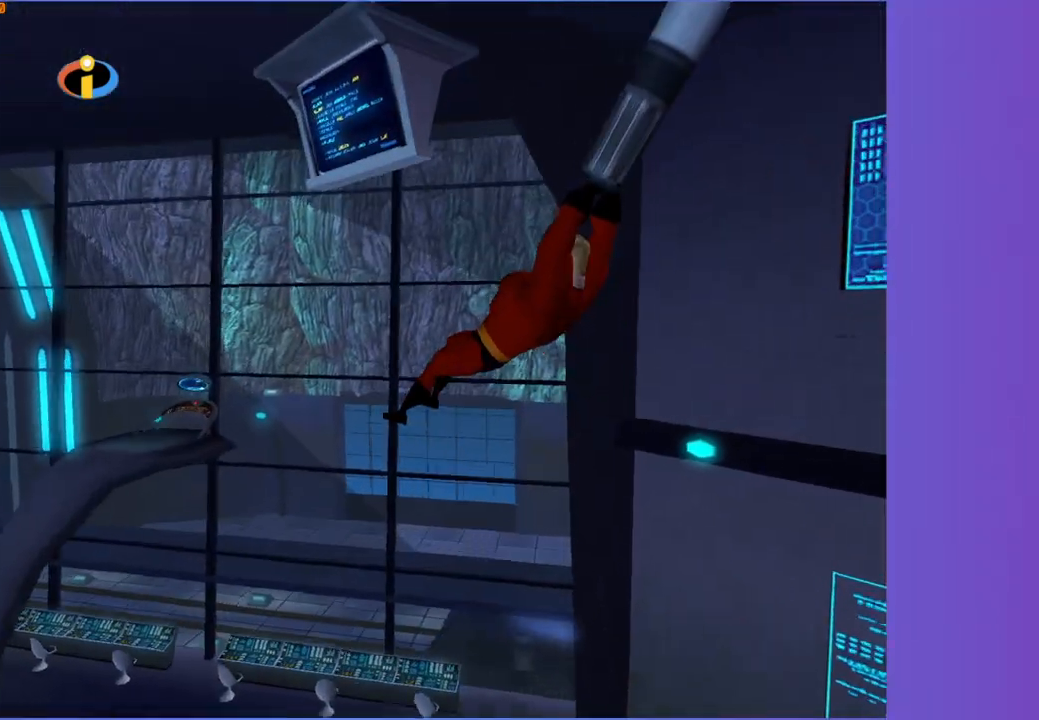
{"buttons": [], "left_stick": "up-left", "right_stick": "center", "events": []}
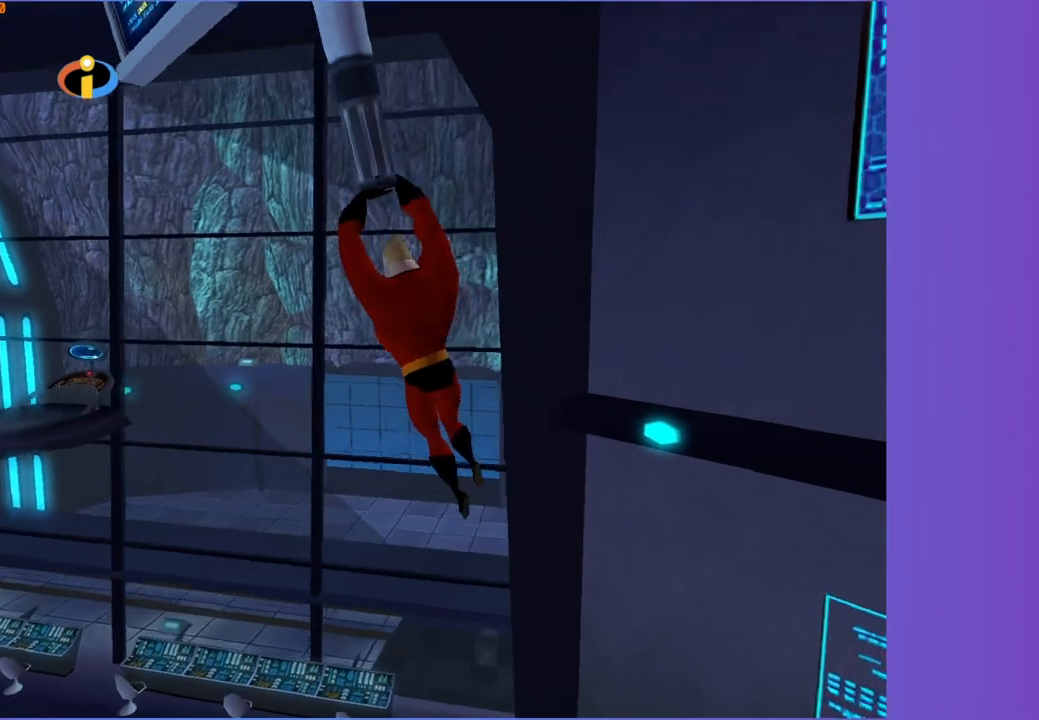
{"buttons": [], "left_stick": "up-left", "right_stick": "center", "events": []}
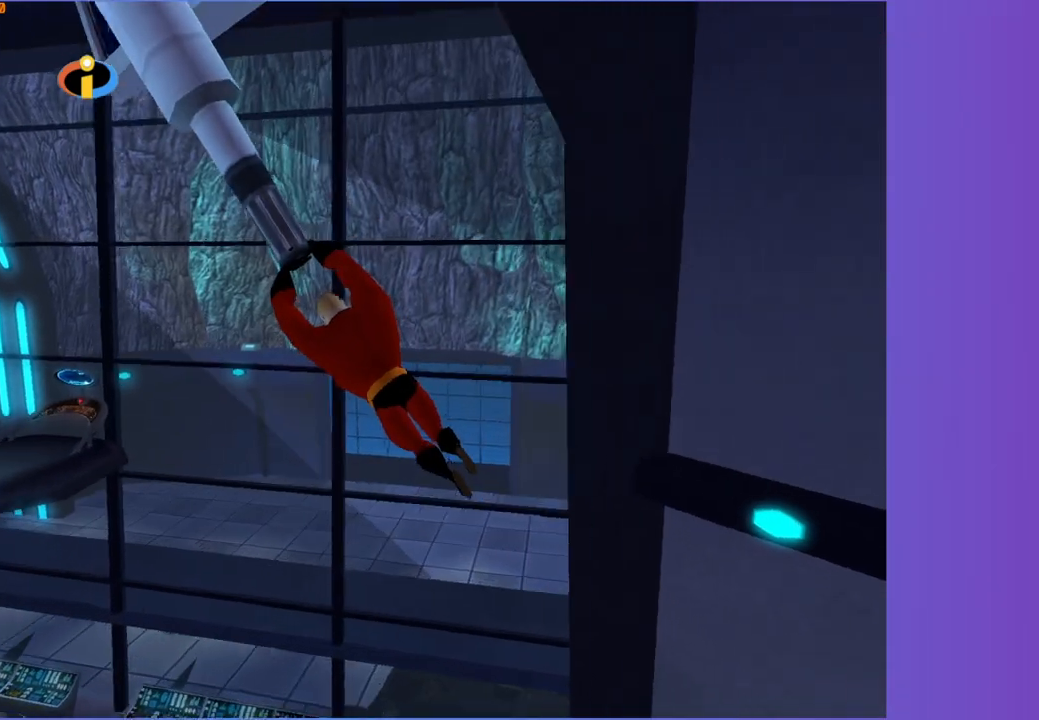
{"buttons": [], "left_stick": "up-left", "right_stick": "center", "events": []}
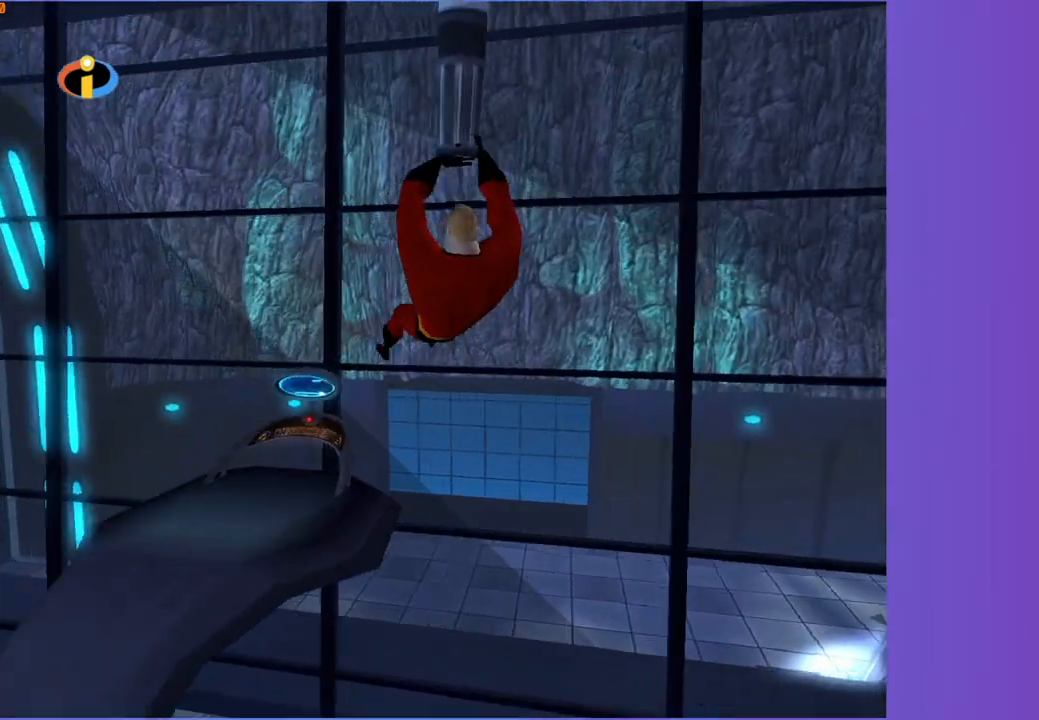
{"buttons": ["A"], "left_stick": "up", "right_stick": "center", "events": [[150, "left_stick", "up"], [167, "A", "down"]]}
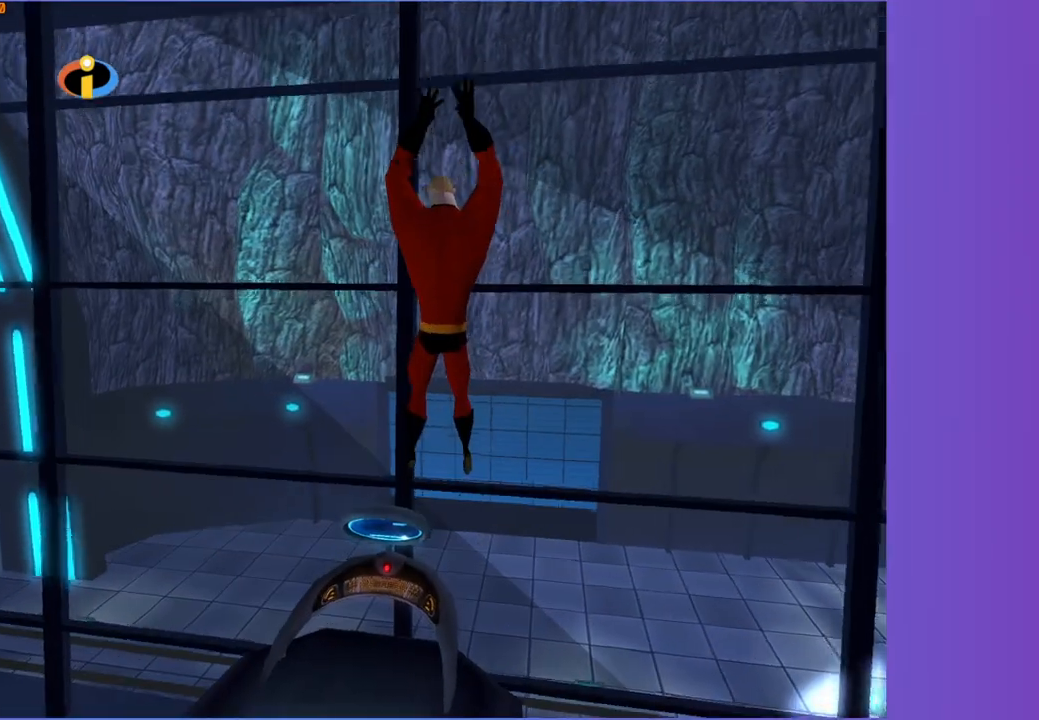
{"buttons": ["B"], "left_stick": "up", "right_stick": "center", "events": [[300, "A", "up"], [500, "B", "down"]]}
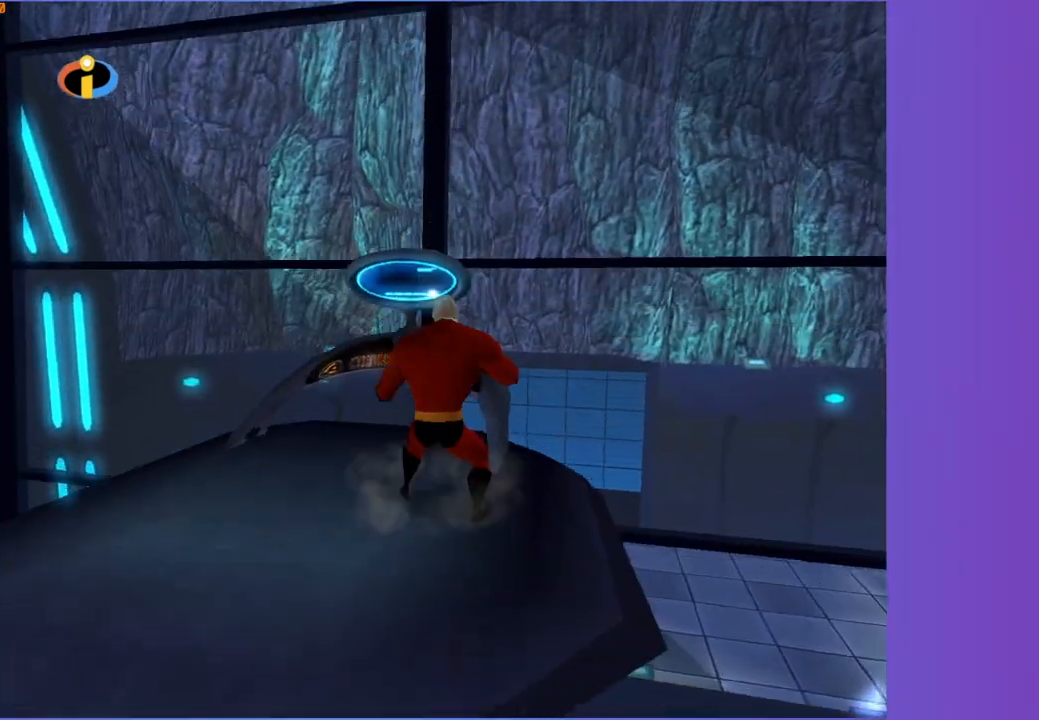
{"buttons": [], "left_stick": "up", "right_stick": "center", "events": [[100, "B", "up"]]}
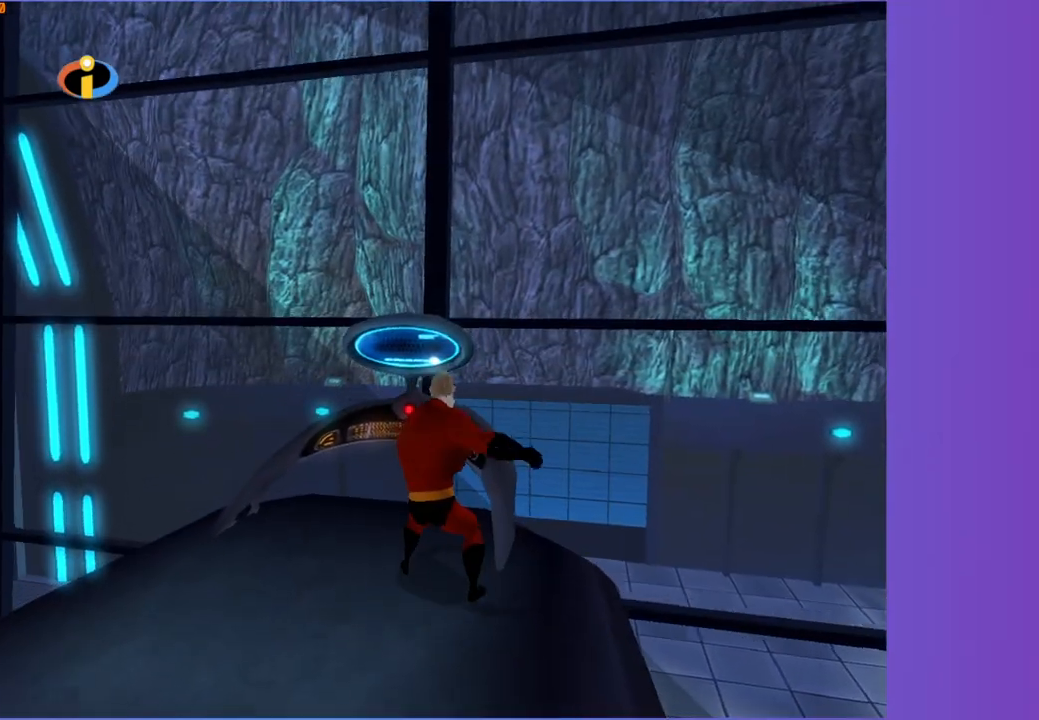
{"buttons": ["B"], "left_stick": "up", "right_stick": "center", "events": [[183, "left_stick", "up-left"], [383, "left_stick", "up"], [433, "B", "down"]]}
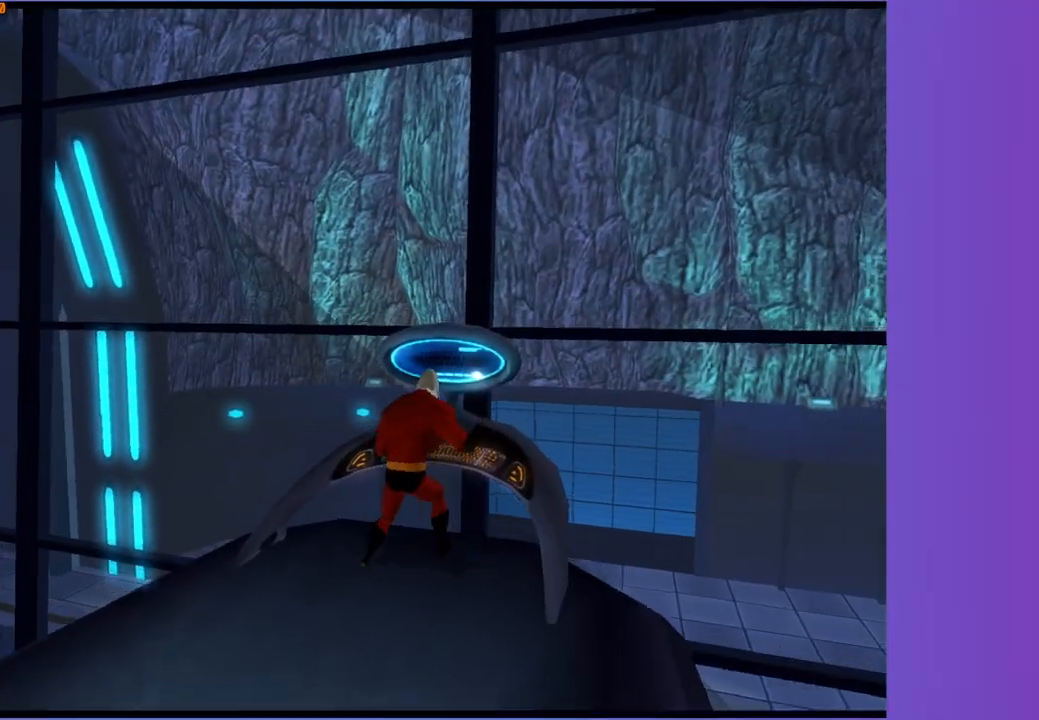
{"buttons": [], "left_stick": "center", "right_stick": "center", "events": [[33, "B", "up"], [33, "left_stick", "center"]]}
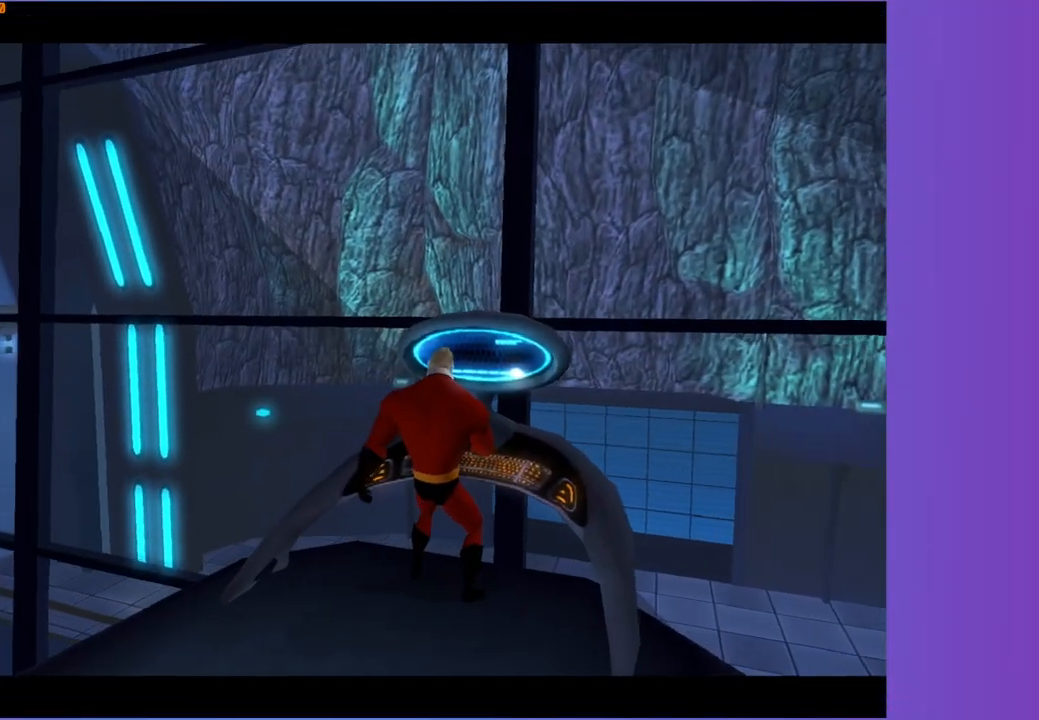
{"buttons": [], "left_stick": "center", "right_stick": "center", "events": [[317, "SELECT", "down"], [433, "SELECT", "up"]]}
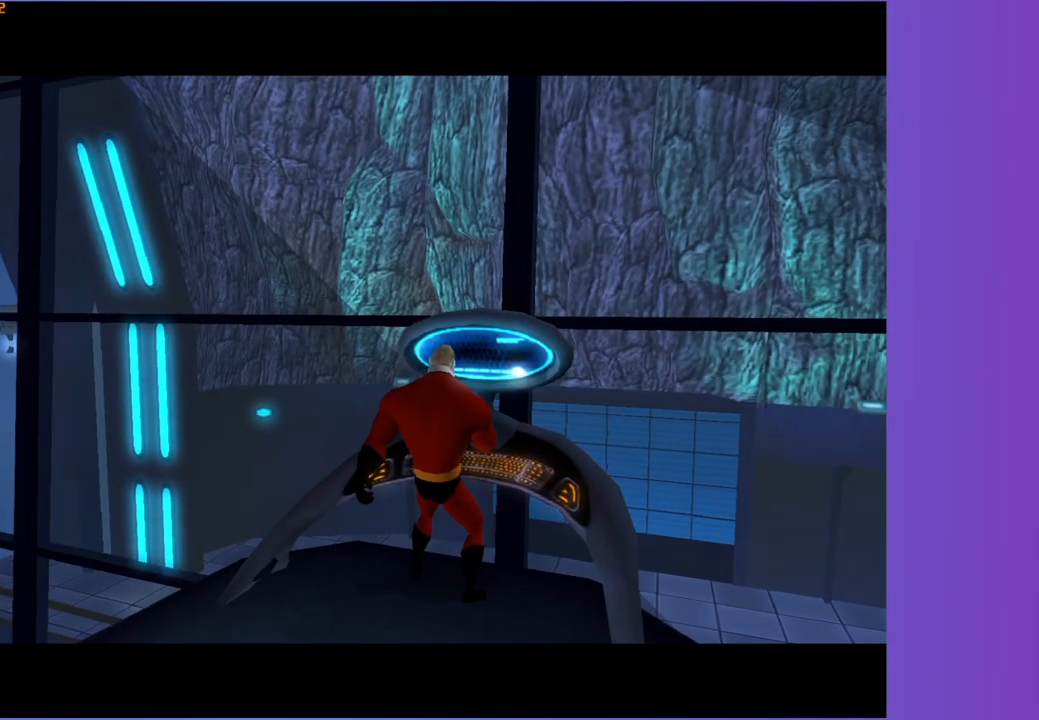
{"buttons": [], "left_stick": "center", "right_stick": "center", "events": []}
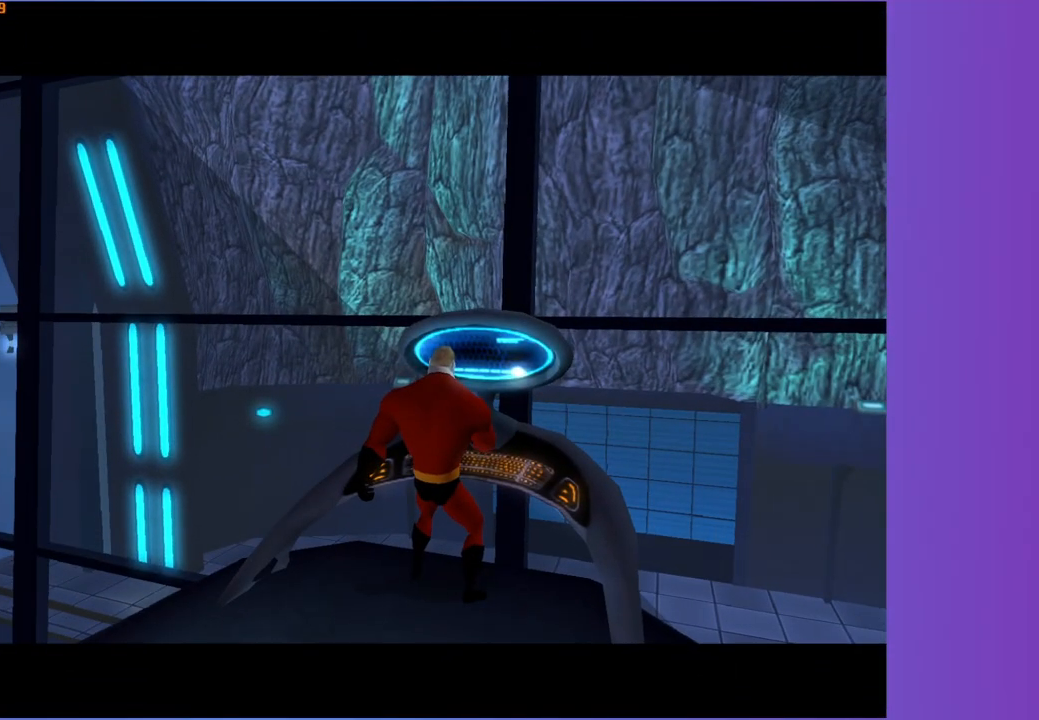
{"buttons": [], "left_stick": "center", "right_stick": "center", "events": []}
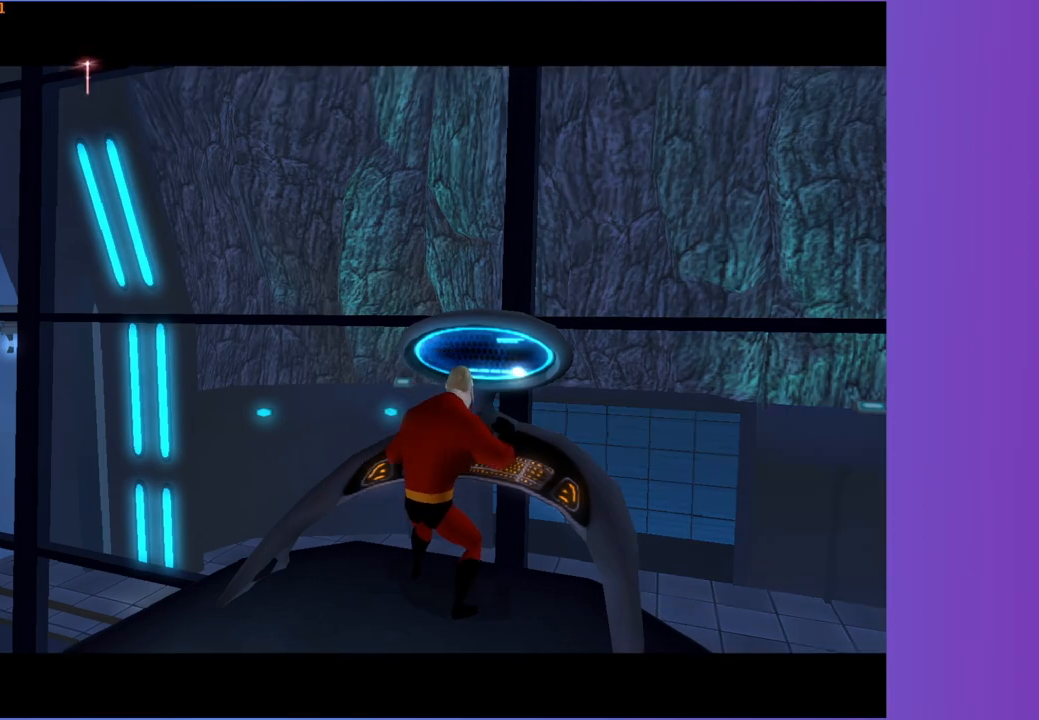
{"buttons": [], "left_stick": "center", "right_stick": "center", "events": [[317, "A", "down"], [433, "A", "up"]]}
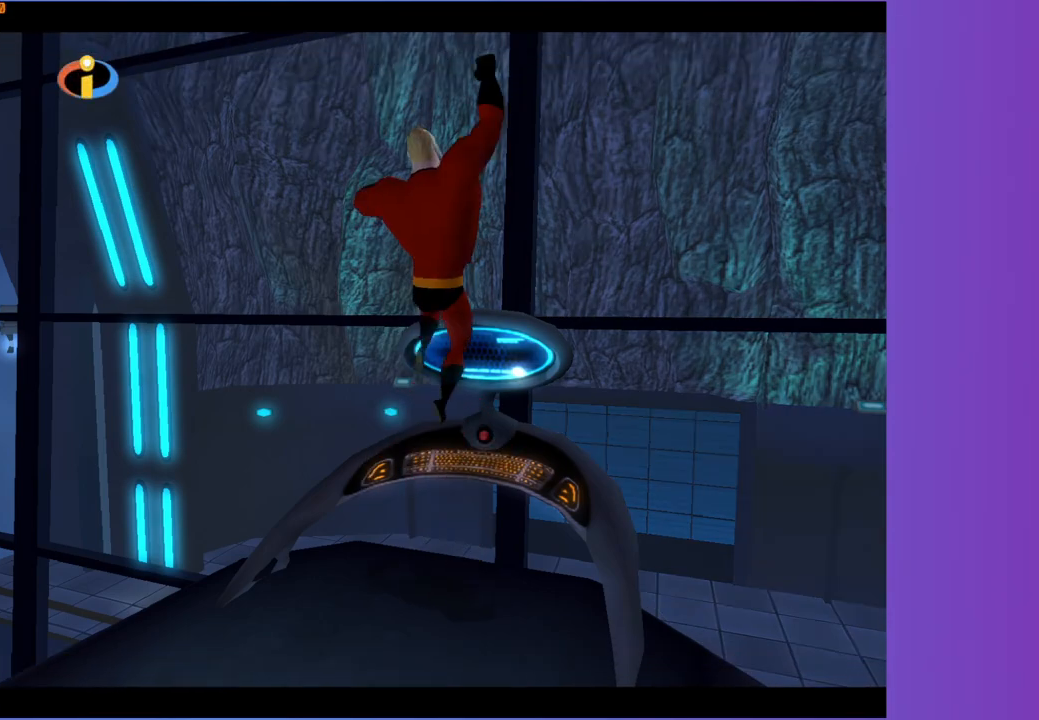
{"buttons": [], "left_stick": "center", "right_stick": "center", "events": [[50, "B", "down"], [133, "B", "up"], [283, "A", "down"], [367, "A", "up"]]}
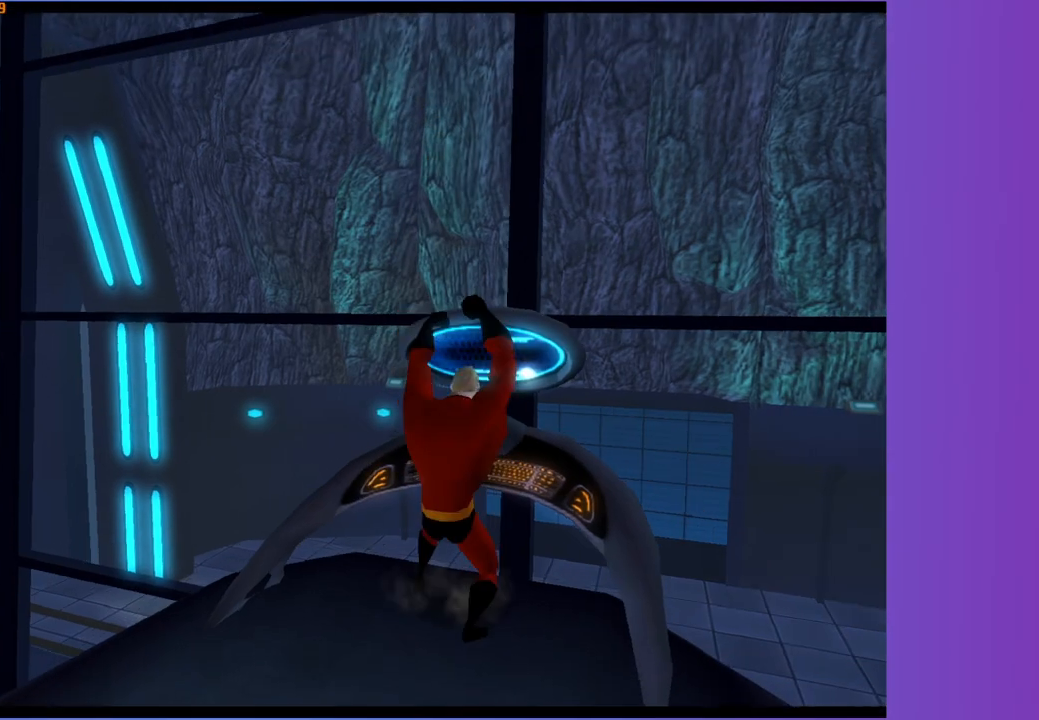
{"buttons": [], "left_stick": "center", "right_stick": "center", "events": [[283, "A", "down"], [367, "A", "up"]]}
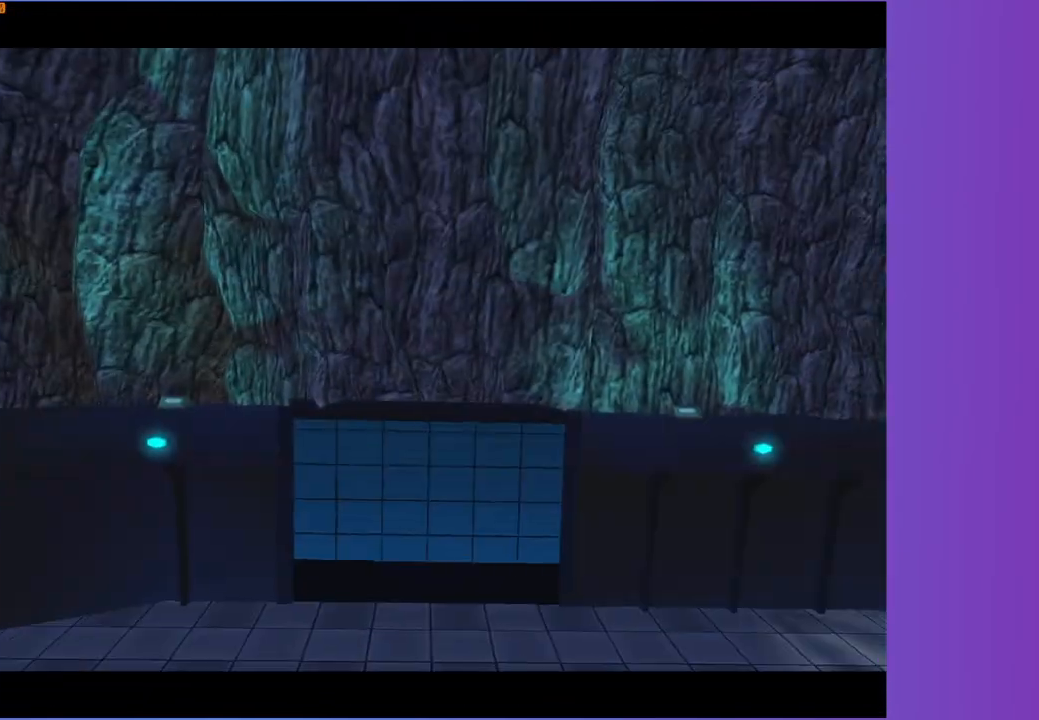
{"buttons": [], "left_stick": "center", "right_stick": "center", "events": [[33, "A", "down"], [133, "A", "up"], [283, "A", "down"], [383, "A", "up"]]}
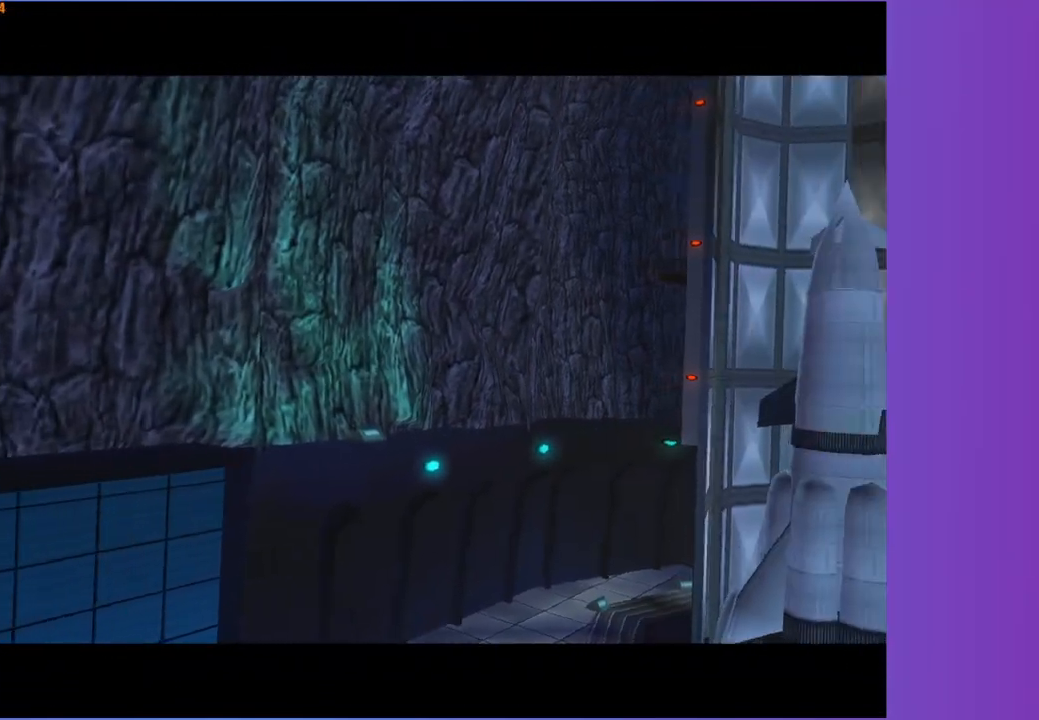
{"buttons": ["L2"], "left_stick": "center", "right_stick": "center", "events": [[17, "A", "down"], [83, "A", "up"], [233, "A", "down"], [250, "L2", "down"], [283, "A", "up"], [433, "A", "down"], [483, "A", "up"]]}
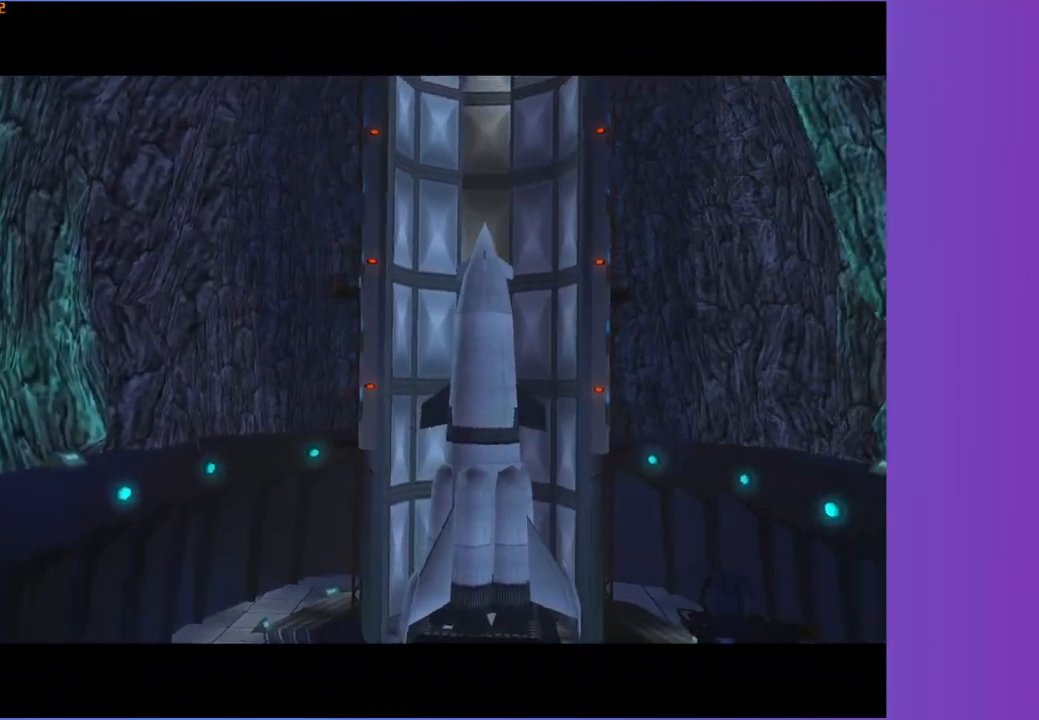
{"buttons": ["A", "L2"], "left_stick": "center", "right_stick": "center", "events": [[117, "A", "down"], [183, "A", "up"], [317, "A", "down"], [383, "A", "up"], [483, "A", "down"]]}
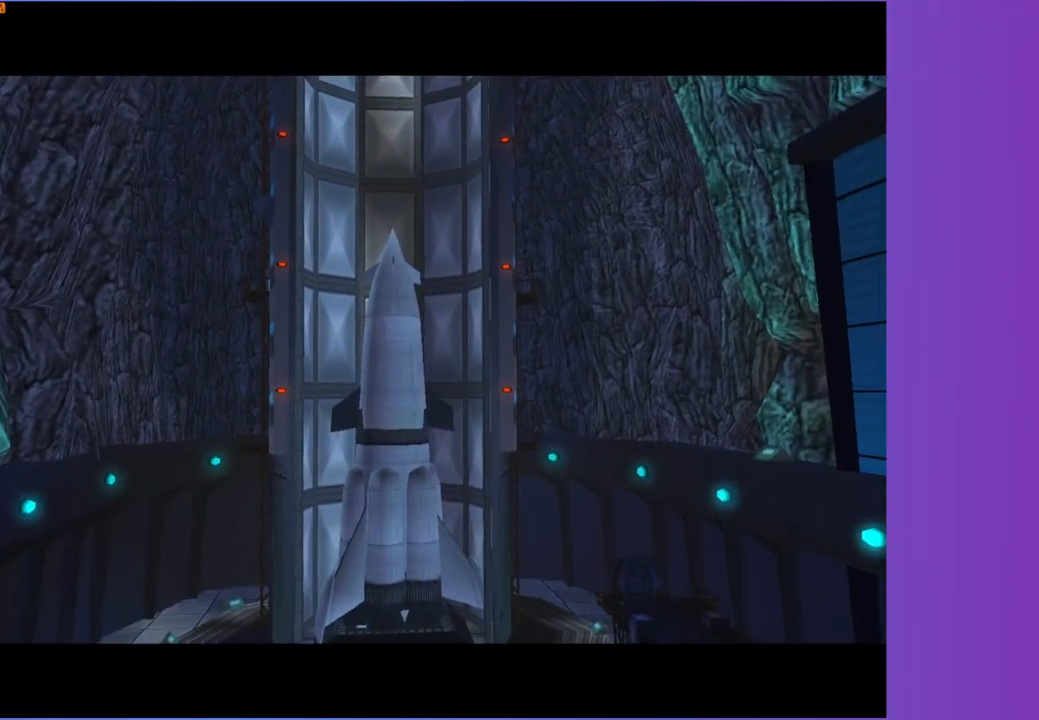
{"buttons": ["L2"], "left_stick": "center", "right_stick": "center", "events": [[83, "A", "up"], [217, "A", "down"], [283, "A", "up"], [400, "A", "down"], [483, "A", "up"]]}
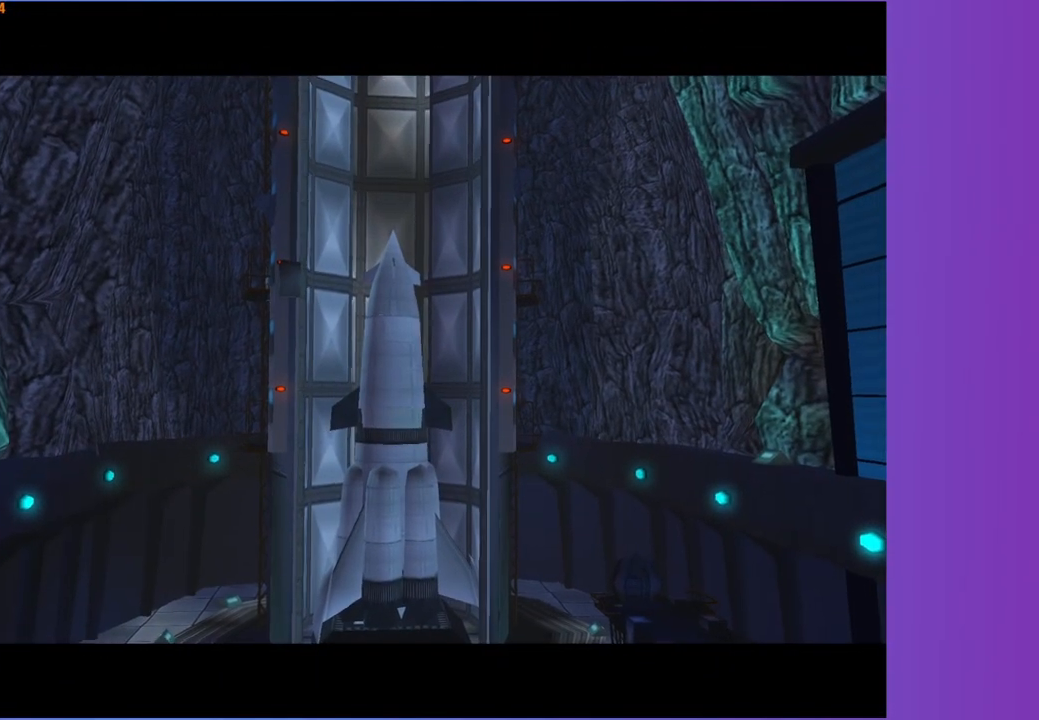
{"buttons": [], "left_stick": "center", "right_stick": "center", "events": [[100, "A", "down"], [167, "A", "up"], [300, "A", "down"], [367, "A", "up"], [450, "L2", "up"]]}
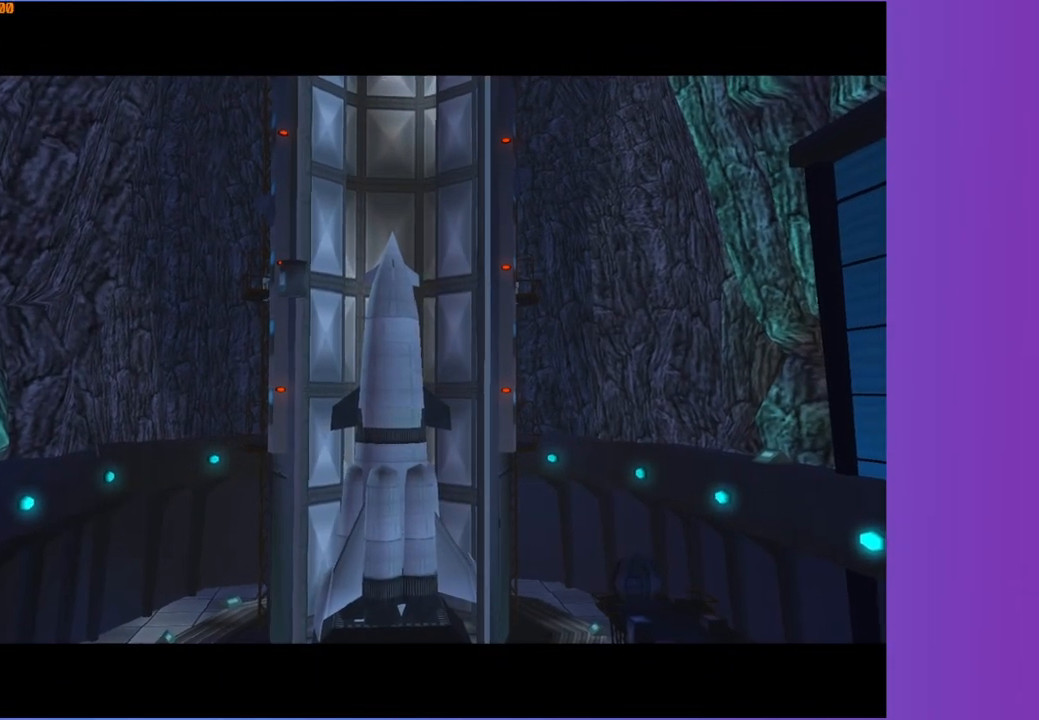
{"buttons": [], "left_stick": "center", "right_stick": "center", "events": []}